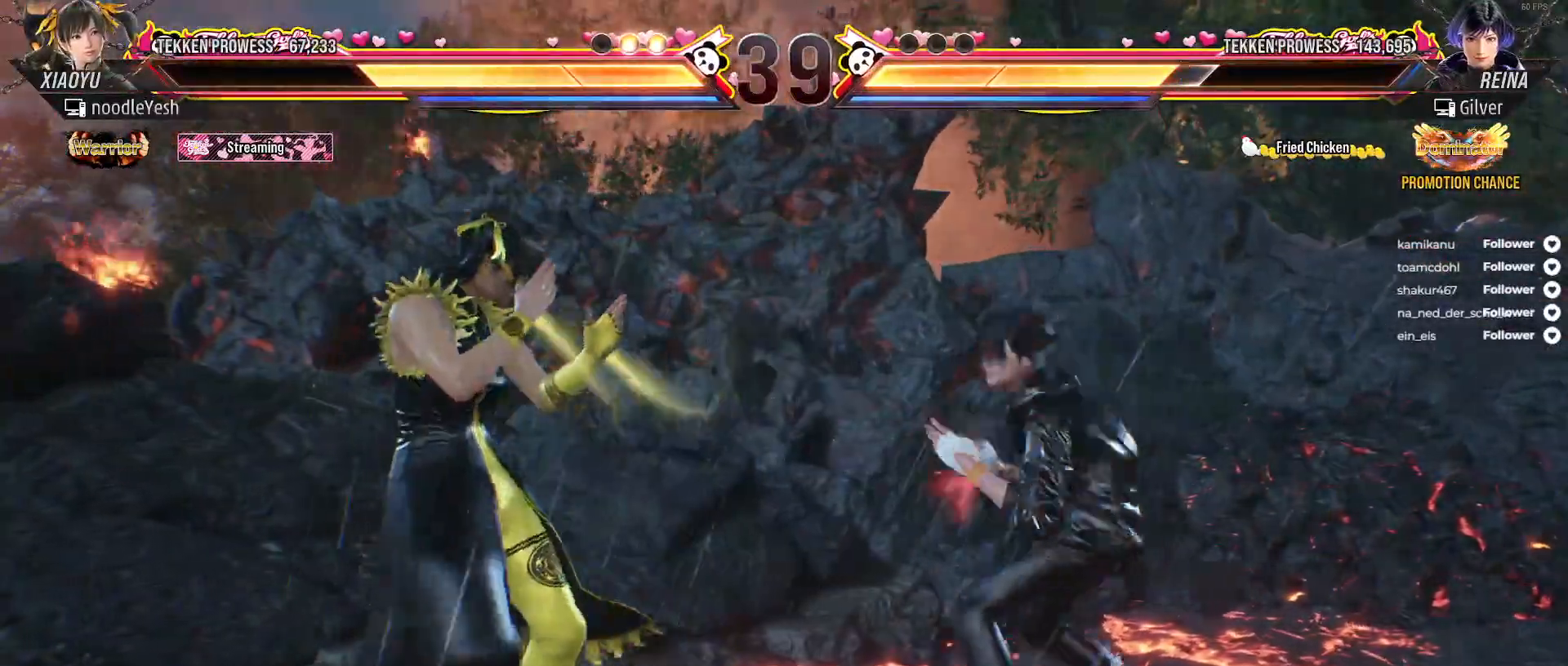
Gameplay with a controller (Xbox layout); each line is a JSON object with the inputs held at the frame after it. "events" lists button and stick changes between this image and that frame as [ms after this image, input, new state], when the widget could be followed in between. Not read: left_stick.
{"buttons": ["DPAD_RIGHT"], "right_stick": "center", "events": [[100, "DPAD_DOWN", "up"], [133, "DPAD_LEFT", "up"], [167, "DPAD_LEFT", "down"], [300, "DPAD_LEFT", "up"], [350, "DPAD_LEFT", "down"], [433, "DPAD_LEFT", "up"], [500, "DPAD_RIGHT", "down"]]}
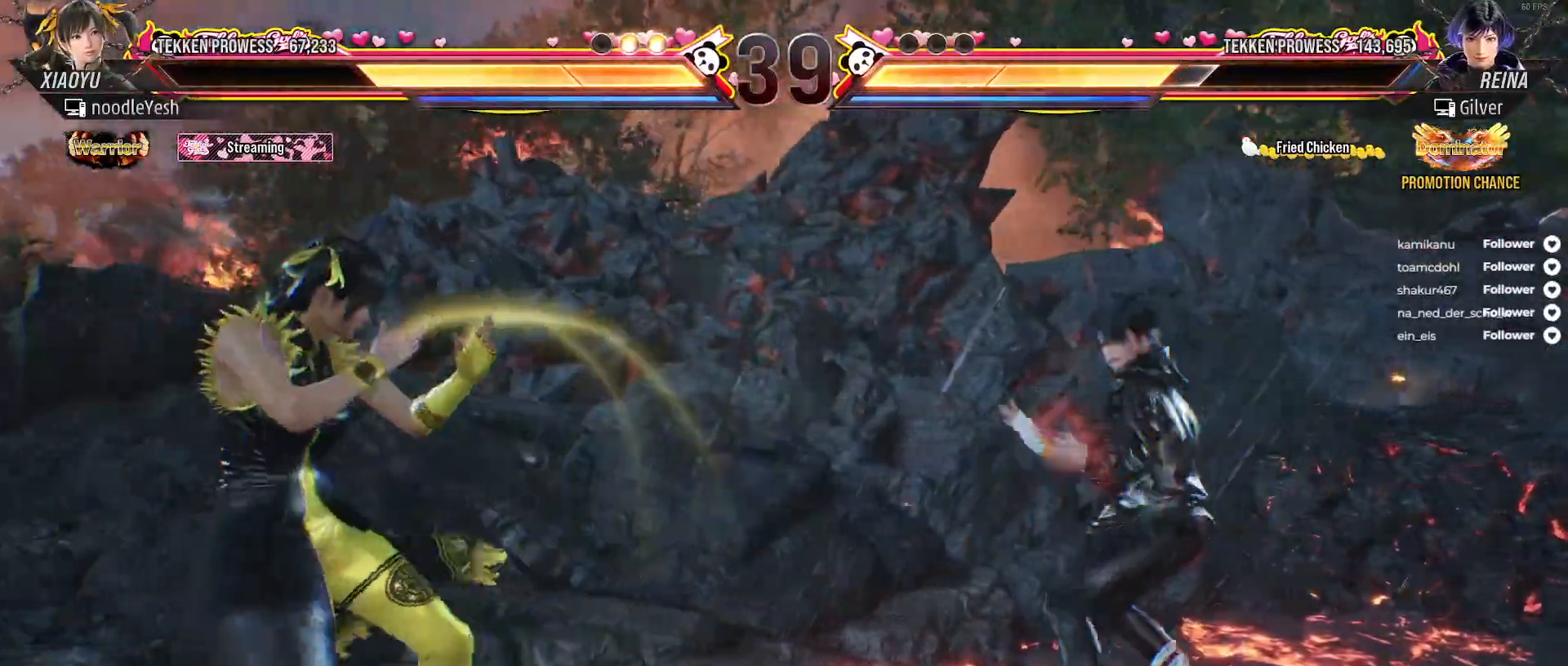
{"buttons": [], "right_stick": "center", "events": [[100, "DPAD_RIGHT", "up"], [217, "DPAD_LEFT", "down"], [250, "DPAD_DOWN", "down"], [317, "X", "down"], [433, "X", "up"], [467, "DPAD_DOWN", "up"], [467, "DPAD_LEFT", "up"]]}
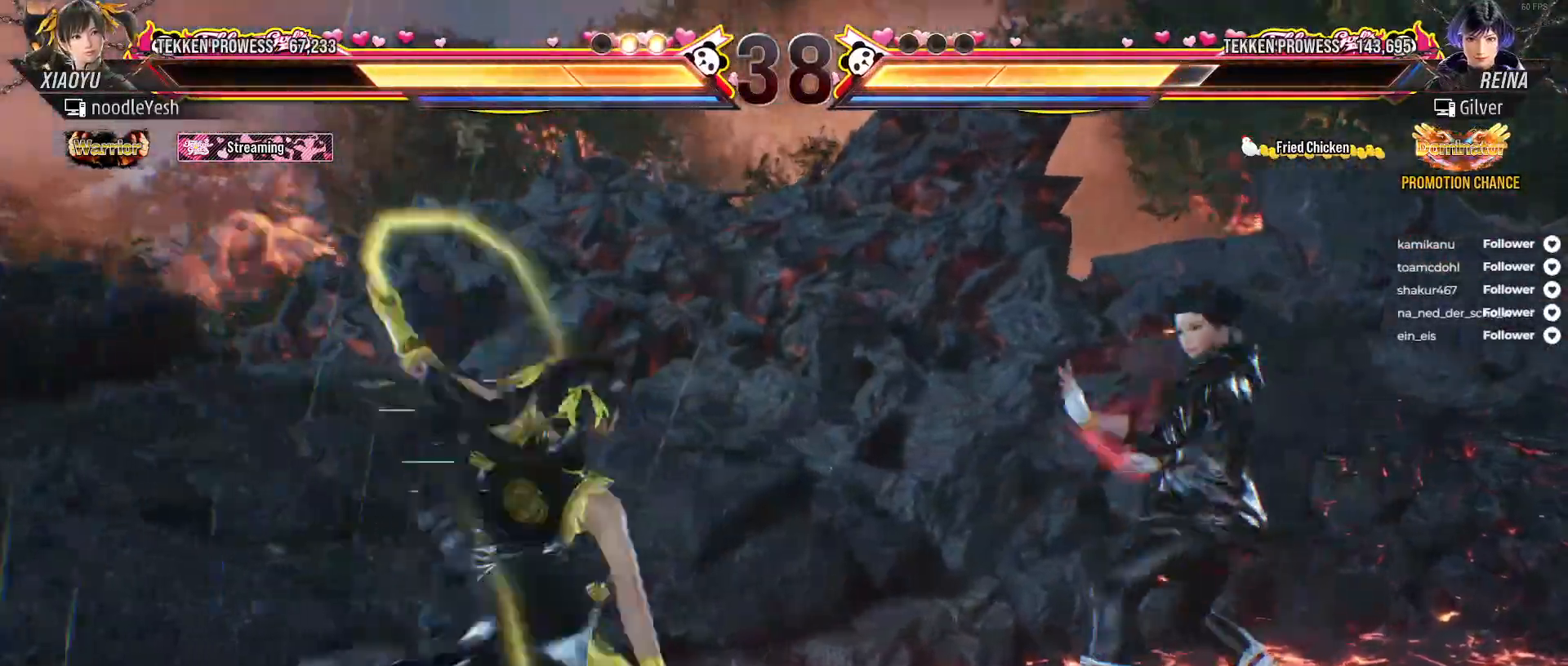
{"buttons": [], "right_stick": "center", "events": [[233, "DPAD_LEFT", "down"], [350, "DPAD_LEFT", "up"], [400, "DPAD_LEFT", "down"], [500, "DPAD_LEFT", "up"]]}
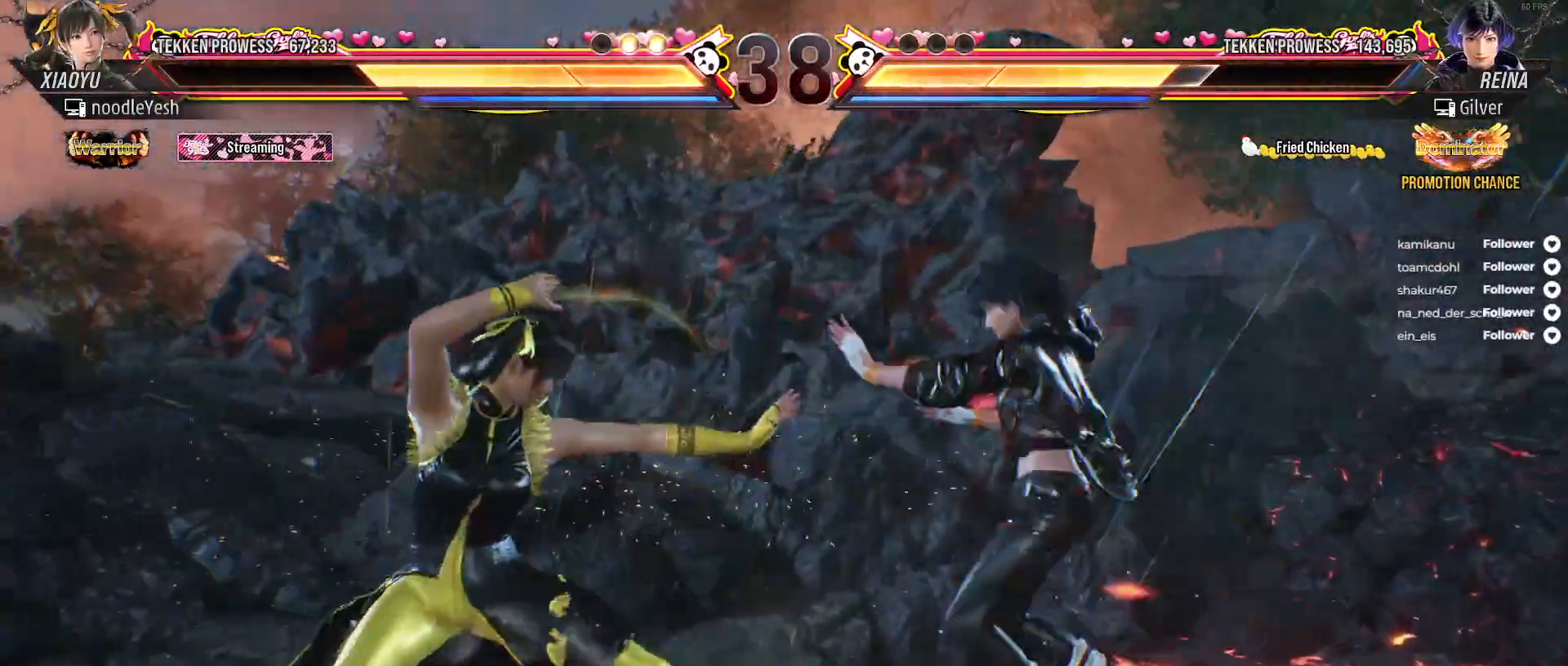
{"buttons": ["DPAD_LEFT"], "right_stick": "center", "events": [[50, "DPAD_LEFT", "down"], [133, "DPAD_LEFT", "up"], [167, "DPAD_LEFT", "down"]]}
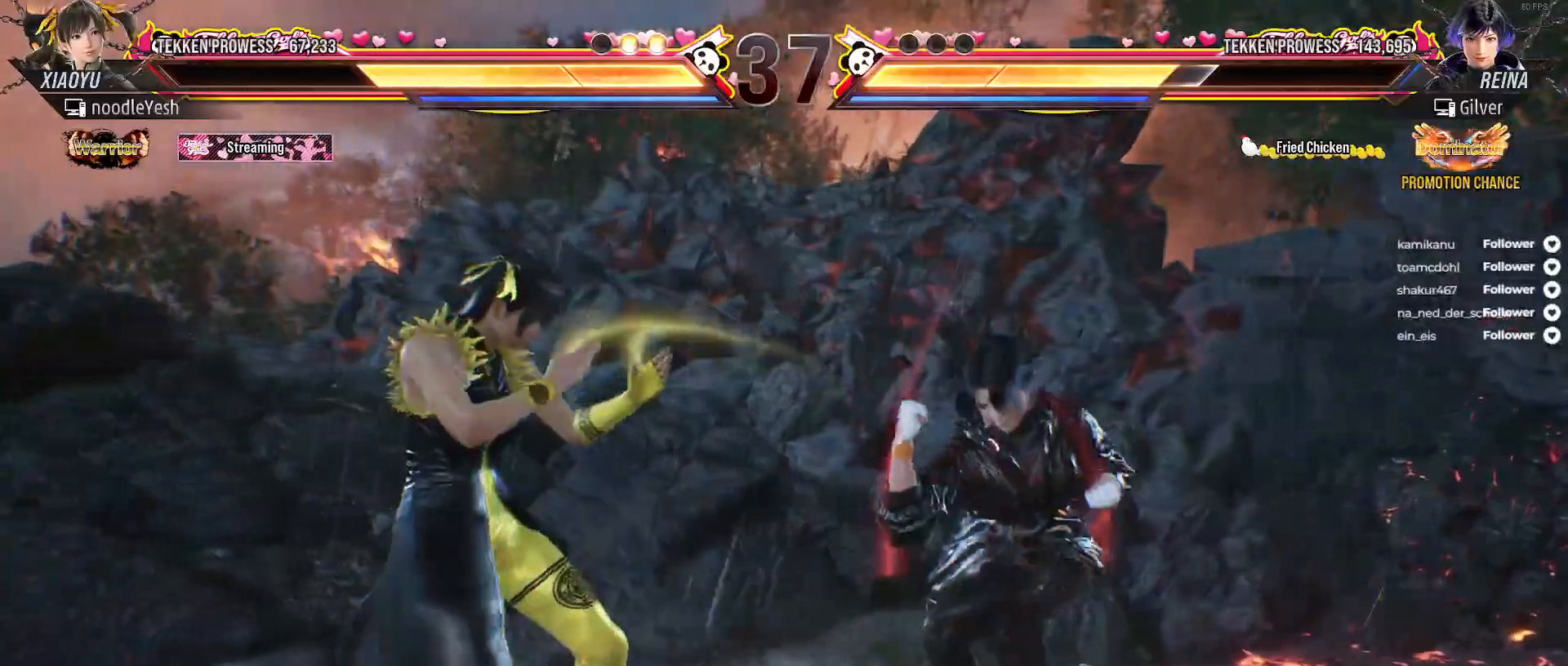
{"buttons": ["DPAD_LEFT"], "right_stick": "center", "events": [[150, "DPAD_DOWN", "down"], [183, "DPAD_LEFT", "up"], [250, "DPAD_DOWN", "up"], [317, "DPAD_LEFT", "down"], [417, "DPAD_LEFT", "up"], [450, "DPAD_LEFT", "down"]]}
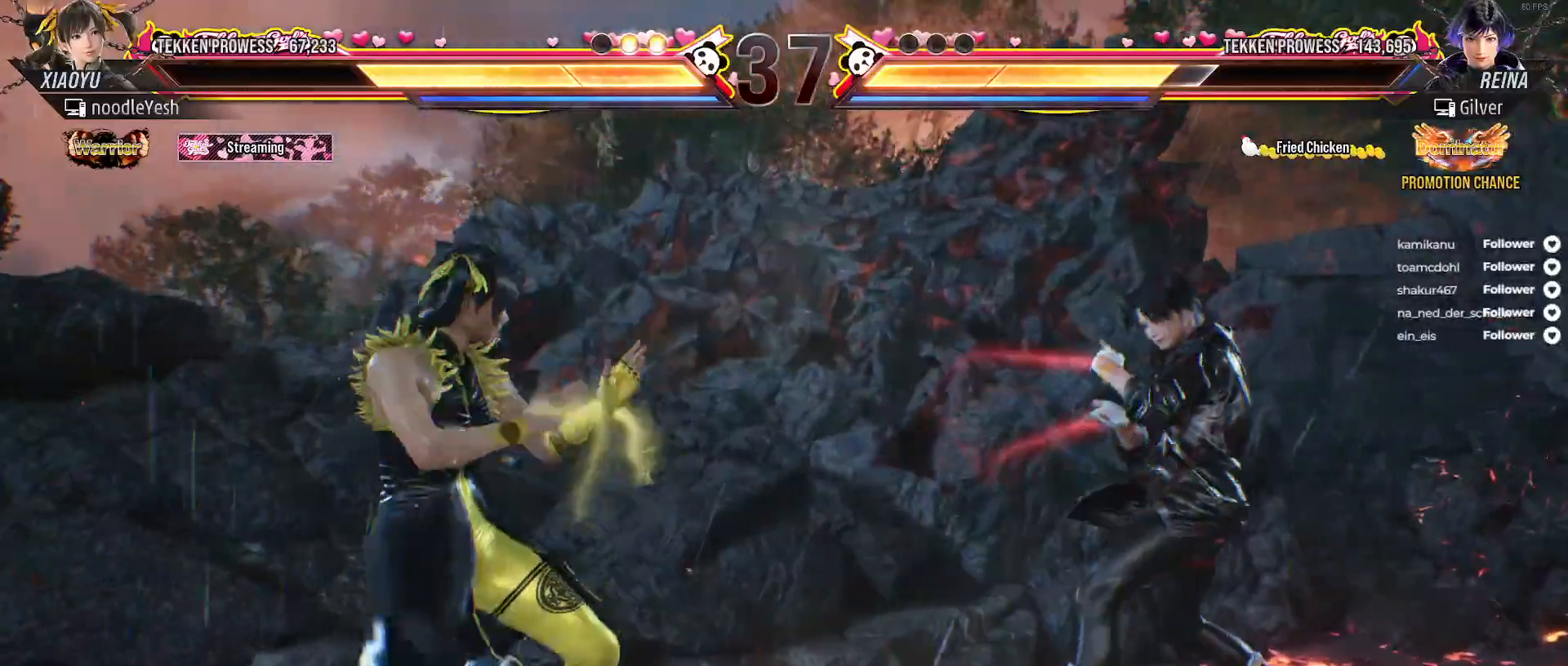
{"buttons": [], "right_stick": "center", "events": [[67, "DPAD_LEFT", "up"], [400, "DPAD_LEFT", "down"], [500, "DPAD_LEFT", "up"]]}
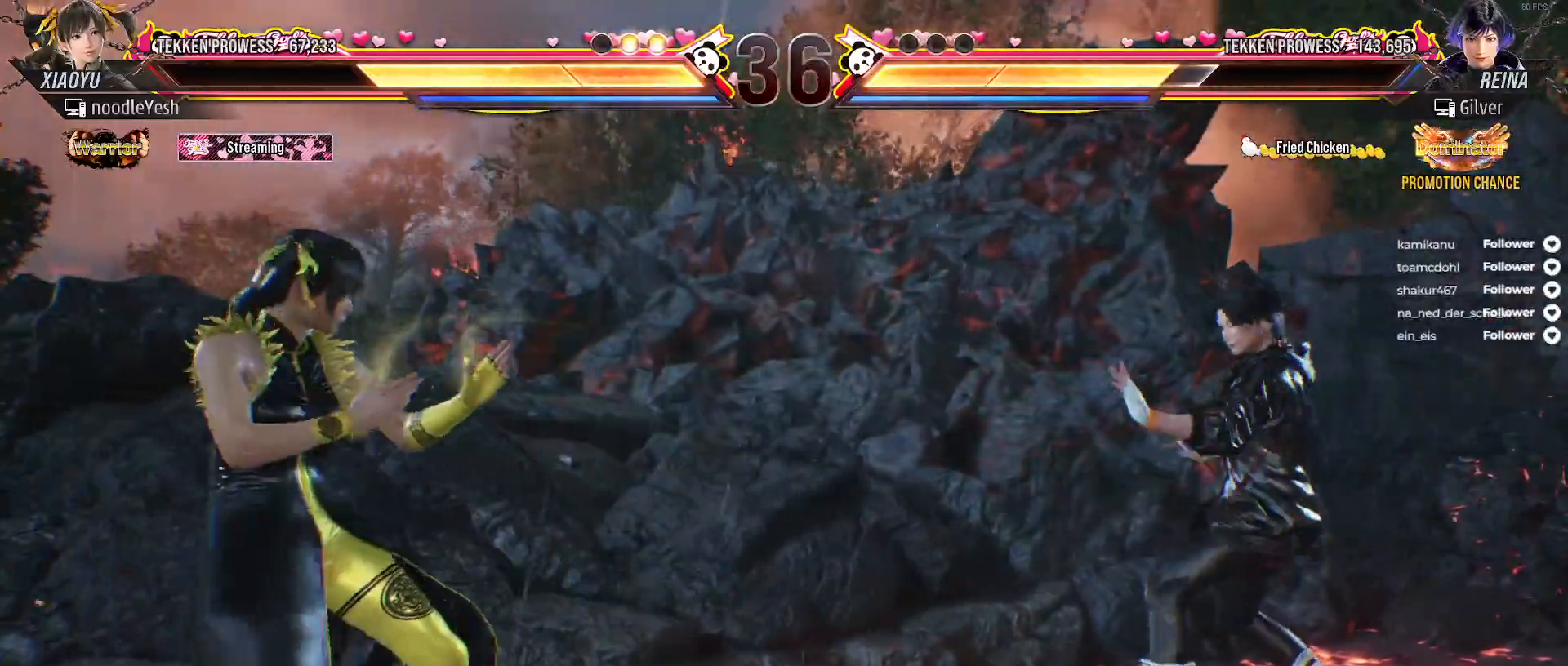
{"buttons": [], "right_stick": "center", "events": [[83, "DPAD_LEFT", "down"], [250, "DPAD_LEFT", "up"], [417, "DPAD_RIGHT", "down"], [500, "DPAD_RIGHT", "up"]]}
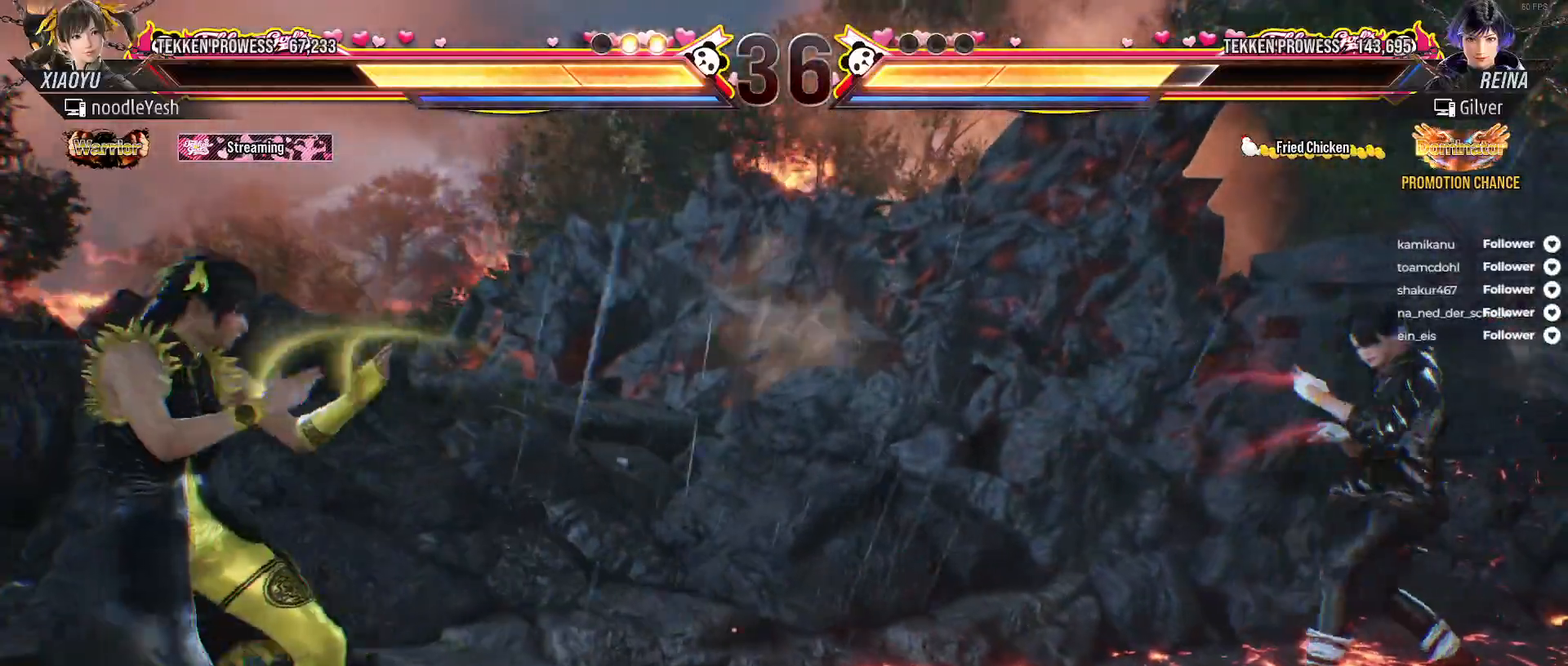
{"buttons": ["DPAD_LEFT"], "right_stick": "center", "events": [[67, "DPAD_RIGHT", "down"], [167, "DPAD_RIGHT", "up"], [250, "DPAD_LEFT", "down"], [333, "DPAD_LEFT", "up"], [417, "DPAD_LEFT", "down"]]}
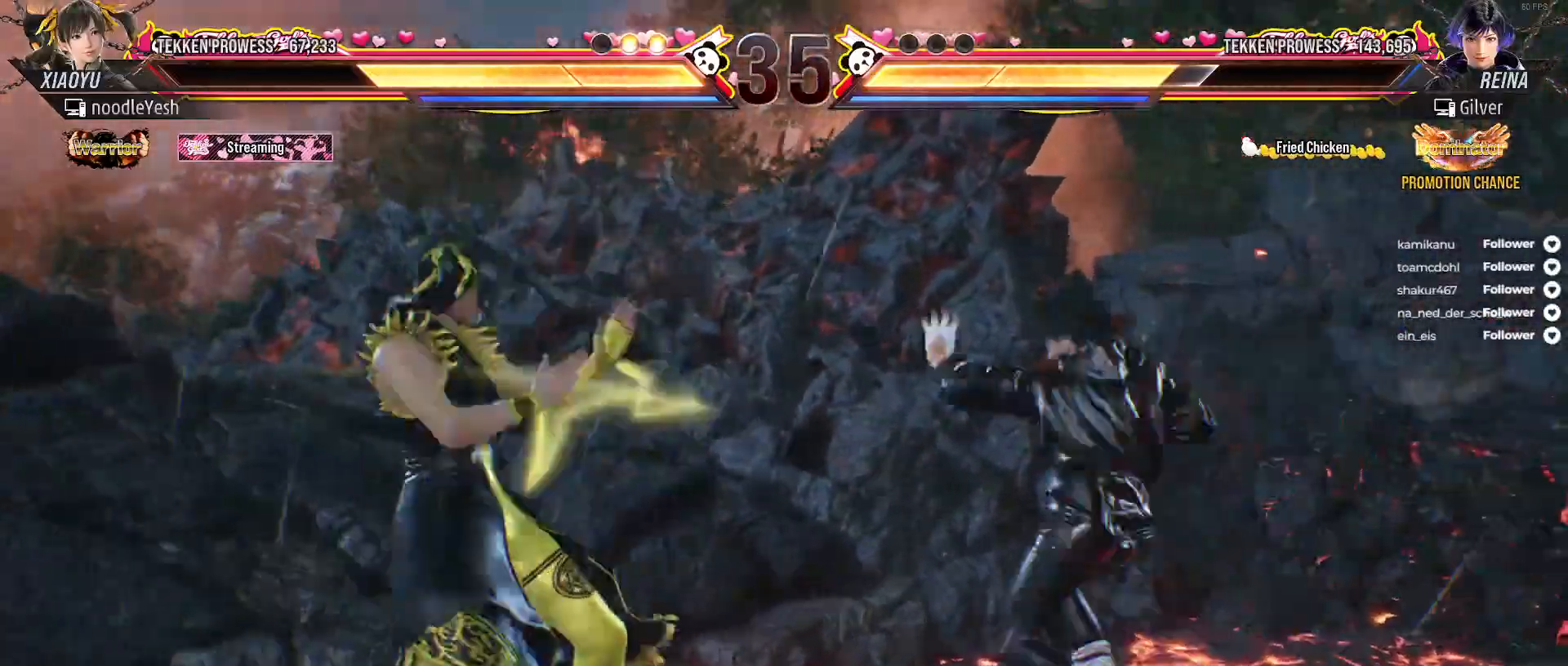
{"buttons": ["DPAD_RIGHT"], "right_stick": "center", "events": [[17, "DPAD_LEFT", "up"], [50, "DPAD_LEFT", "down"], [150, "DPAD_LEFT", "up"], [167, "DPAD_LEFT", "down"], [200, "DPAD_DOWN", "down"], [217, "X", "down"], [317, "X", "up"], [400, "DPAD_DOWN", "up"], [417, "DPAD_LEFT", "up"], [500, "DPAD_RIGHT", "down"]]}
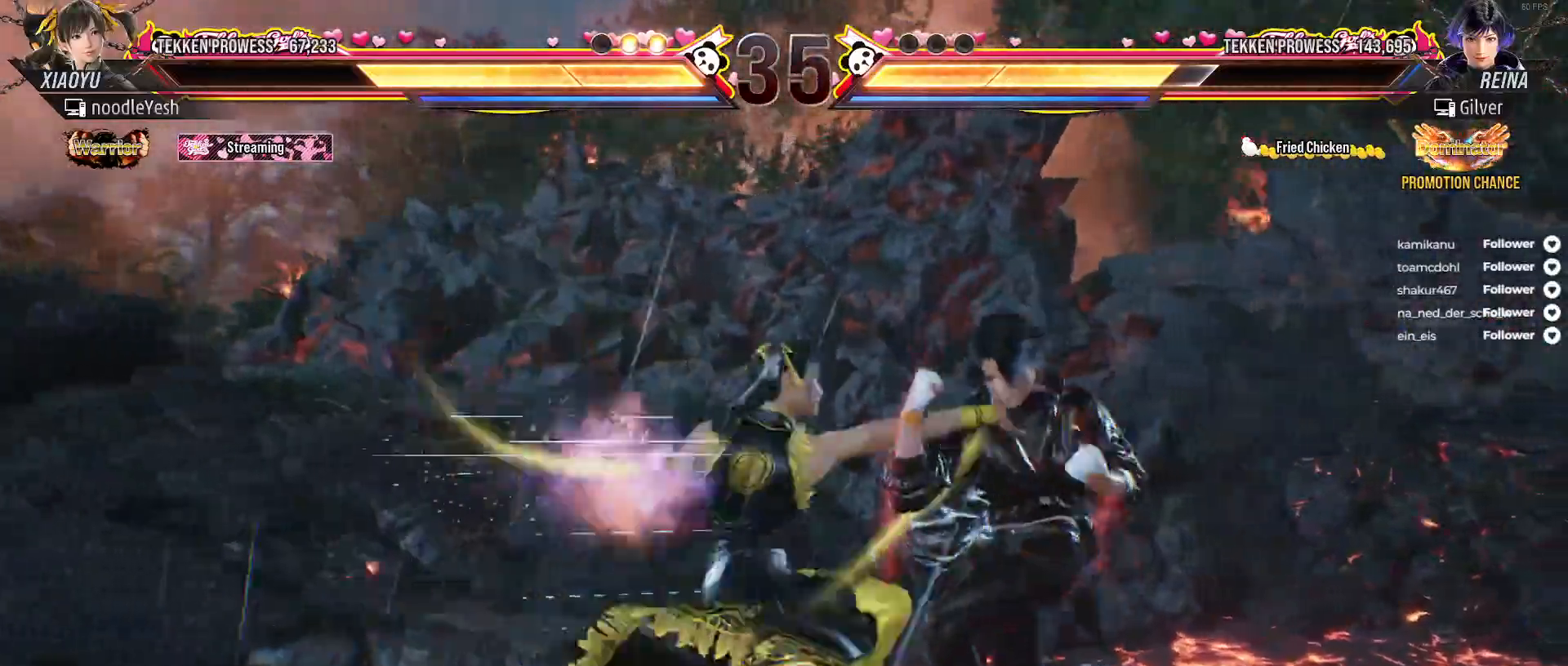
{"buttons": [], "right_stick": "center", "events": [[200, "B", "down"], [300, "B", "up"], [367, "DPAD_RIGHT", "up"], [383, "B", "down"], [417, "B", "up"], [433, "DPAD_RIGHT", "down"], [500, "DPAD_RIGHT", "up"]]}
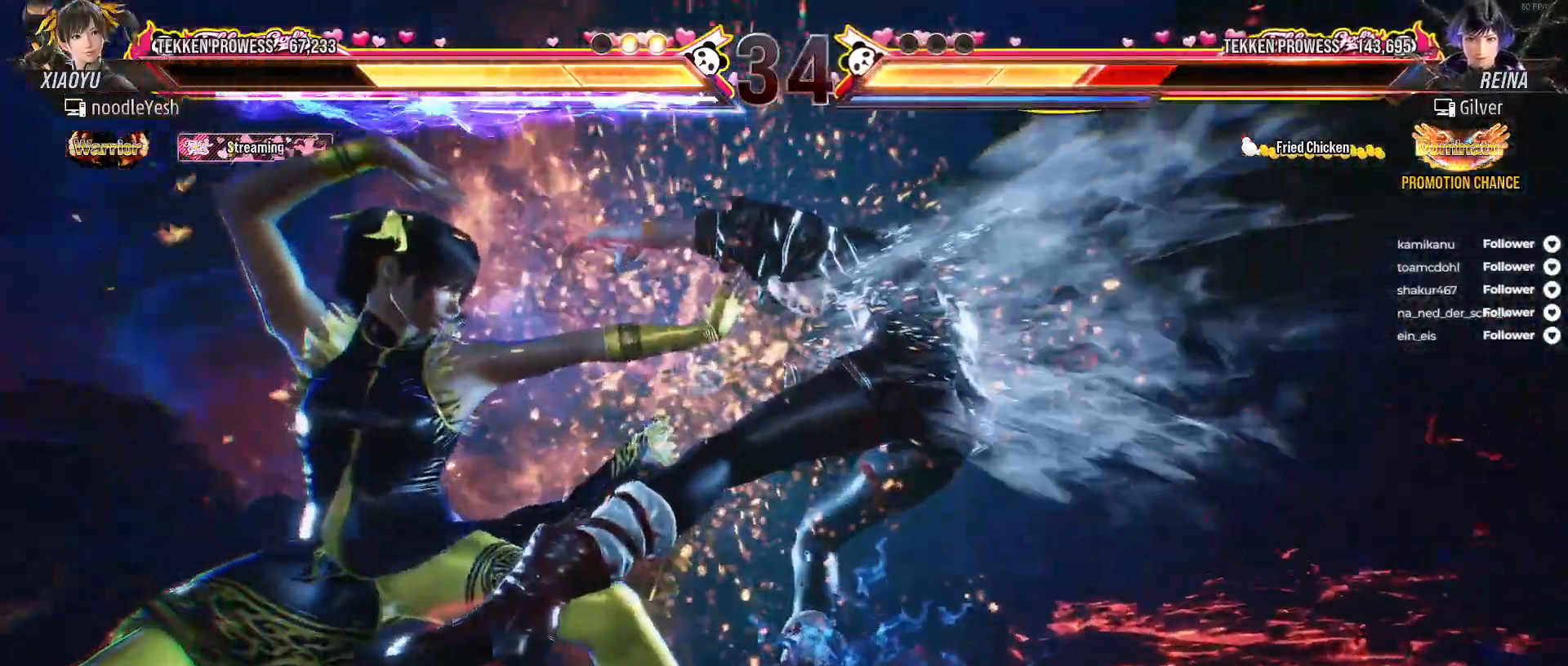
{"buttons": ["DPAD_RIGHT"], "right_stick": "center", "events": [[67, "DPAD_RIGHT", "down"], [133, "DPAD_RIGHT", "up"], [200, "DPAD_RIGHT", "down"], [283, "DPAD_RIGHT", "up"], [333, "DPAD_RIGHT", "down"], [417, "DPAD_RIGHT", "up"], [483, "DPAD_RIGHT", "down"]]}
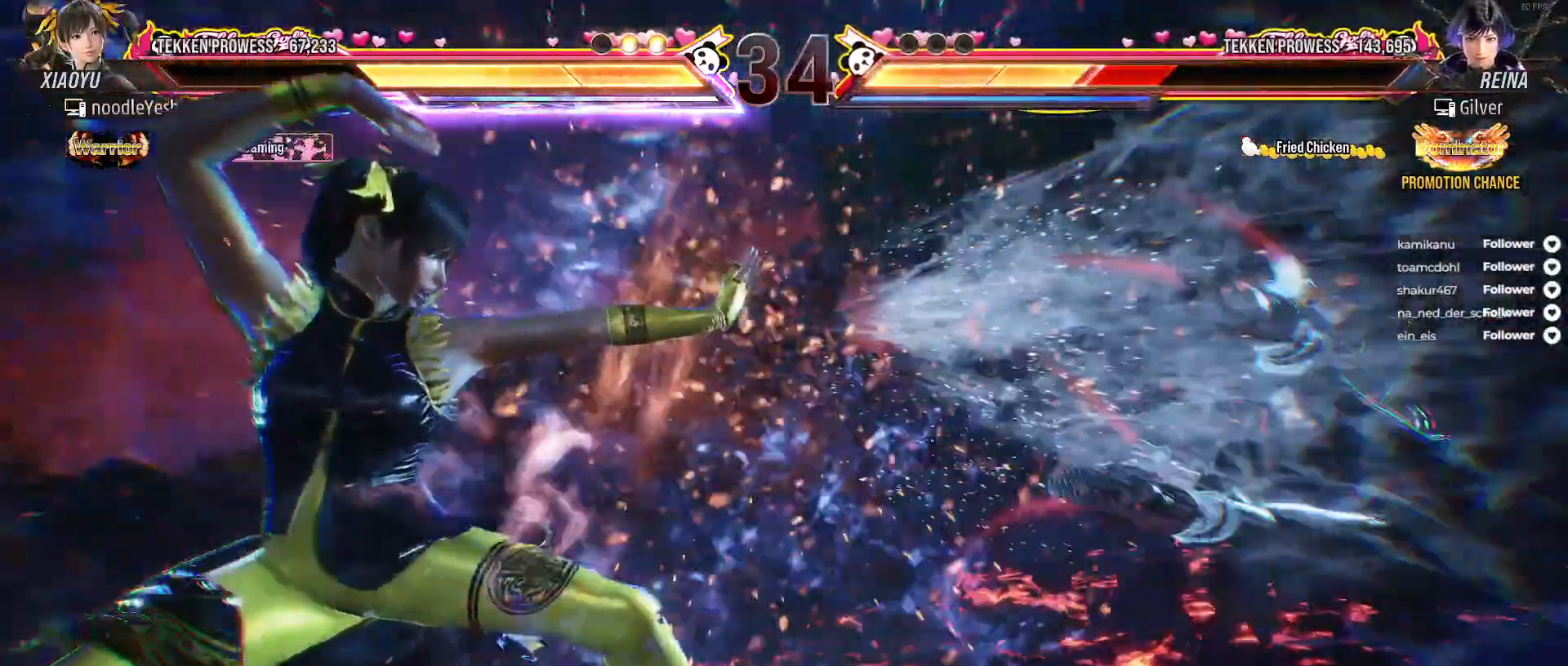
{"buttons": ["DPAD_RIGHT"], "right_stick": "center", "events": [[50, "DPAD_RIGHT", "up"], [133, "DPAD_RIGHT", "down"], [167, "DPAD_RIGHT", "up"], [250, "DPAD_RIGHT", "down"]]}
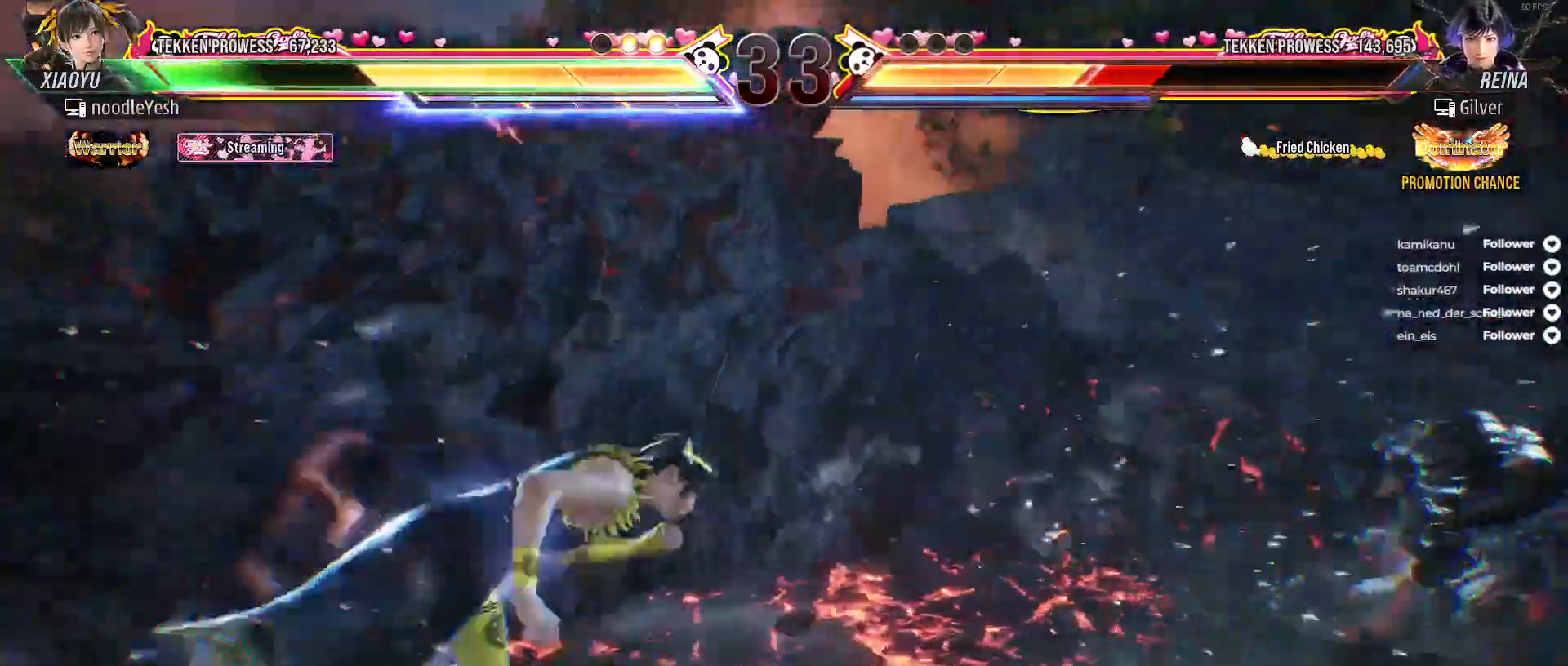
{"buttons": ["DPAD_RIGHT"], "right_stick": "center", "events": [[250, "A", "down"], [350, "A", "up"], [417, "X", "down"], [500, "X", "up"]]}
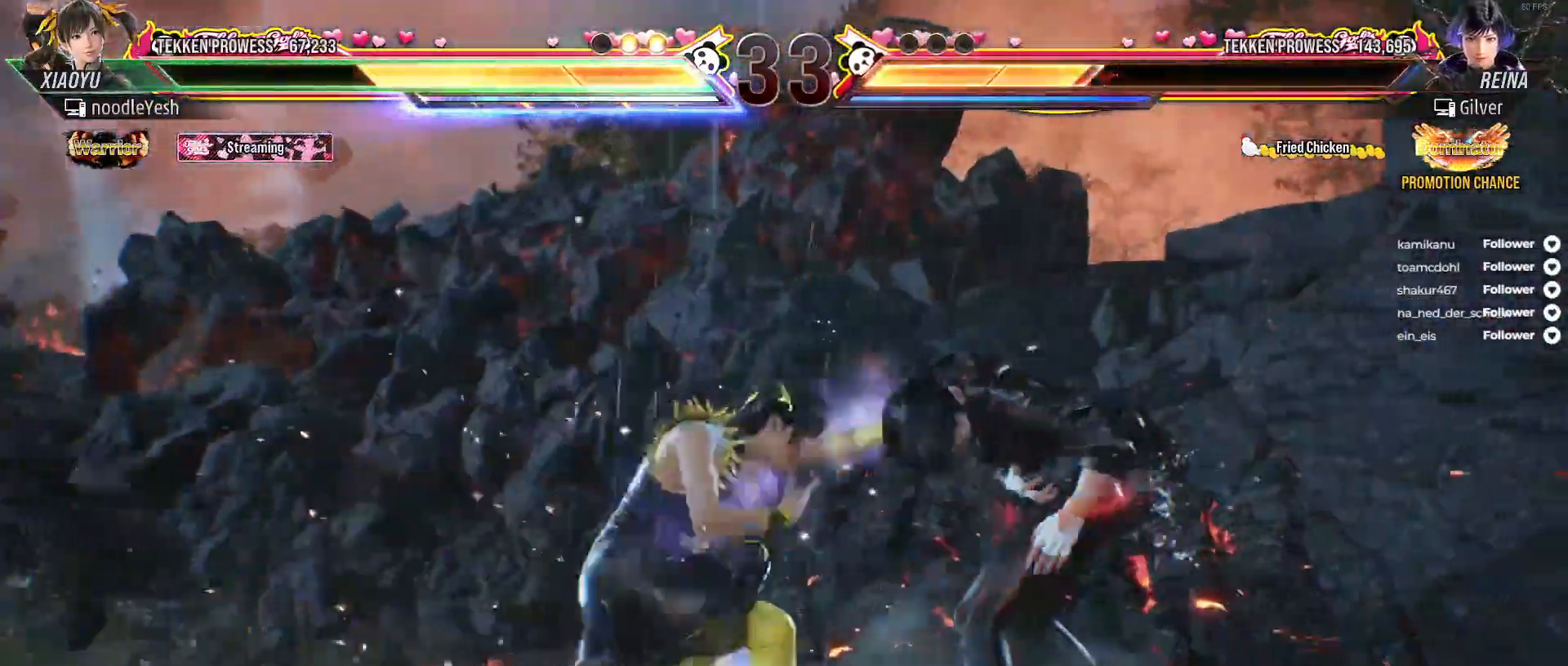
{"buttons": ["B", "DPAD_RIGHT"], "right_stick": "center", "events": [[83, "B", "down"], [150, "B", "up"], [217, "B", "down"], [300, "B", "up"], [350, "B", "down"], [433, "B", "up"], [500, "B", "down"]]}
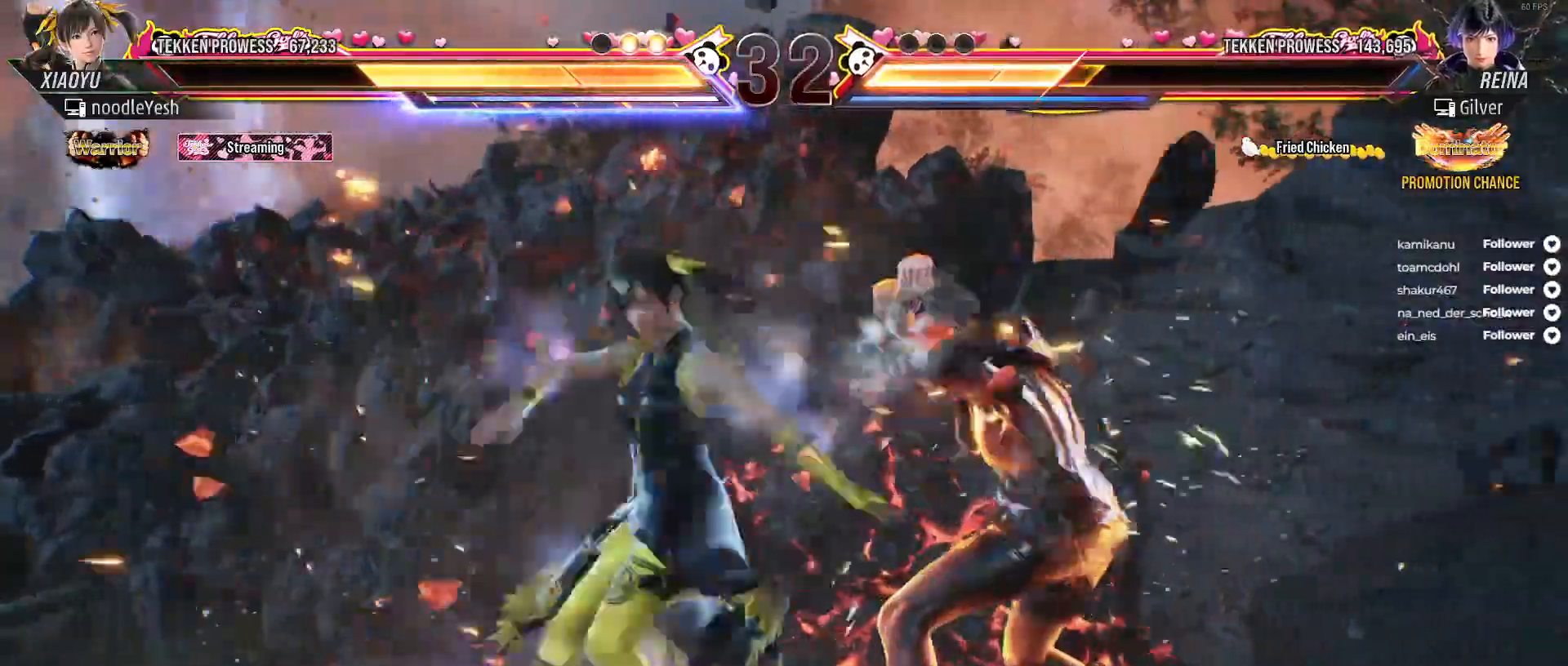
{"buttons": [], "right_stick": "center", "events": [[83, "B", "up"], [150, "B", "down"], [233, "B", "up"], [300, "B", "down"], [300, "DPAD_RIGHT", "up"], [383, "B", "up"]]}
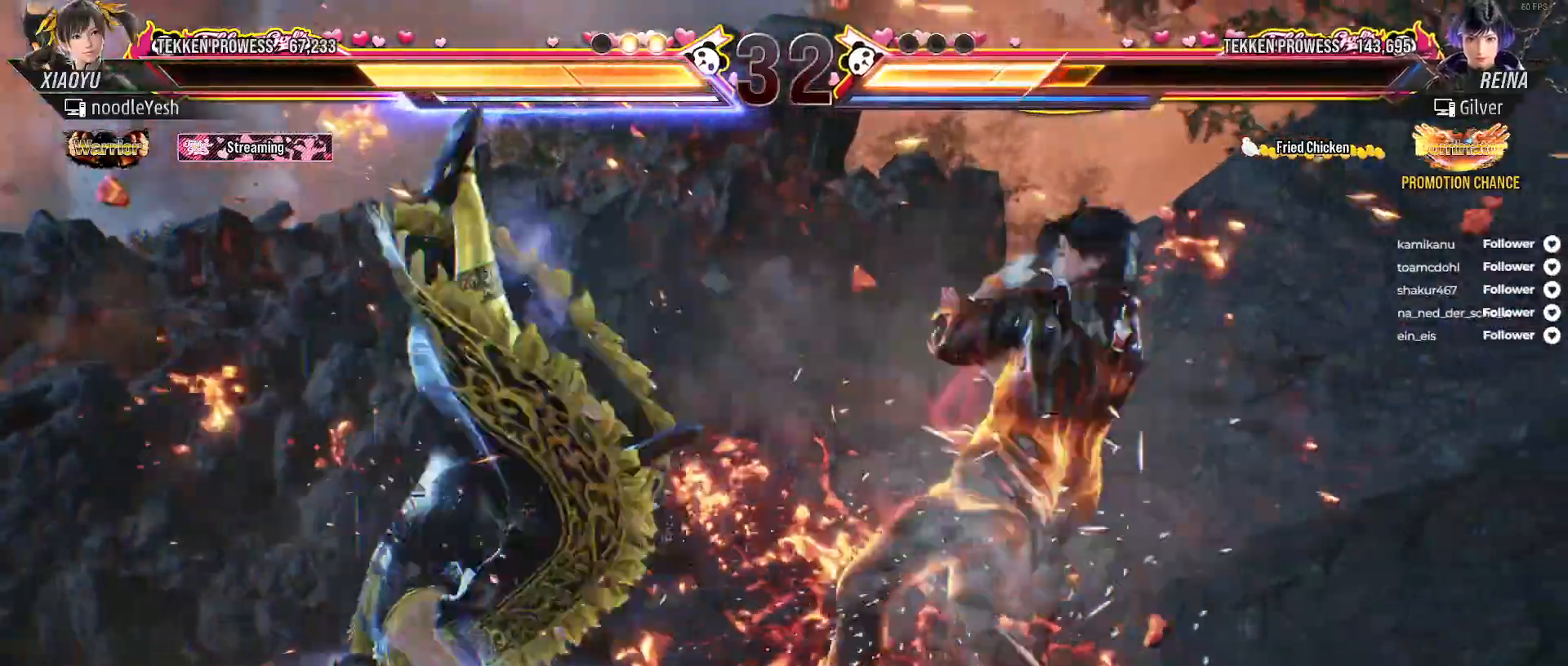
{"buttons": ["DPAD_DOWN"], "right_stick": "center", "events": [[300, "DPAD_RIGHT", "down"], [400, "A", "down"], [467, "A", "up"], [467, "DPAD_DOWN", "down"], [467, "DPAD_RIGHT", "up"]]}
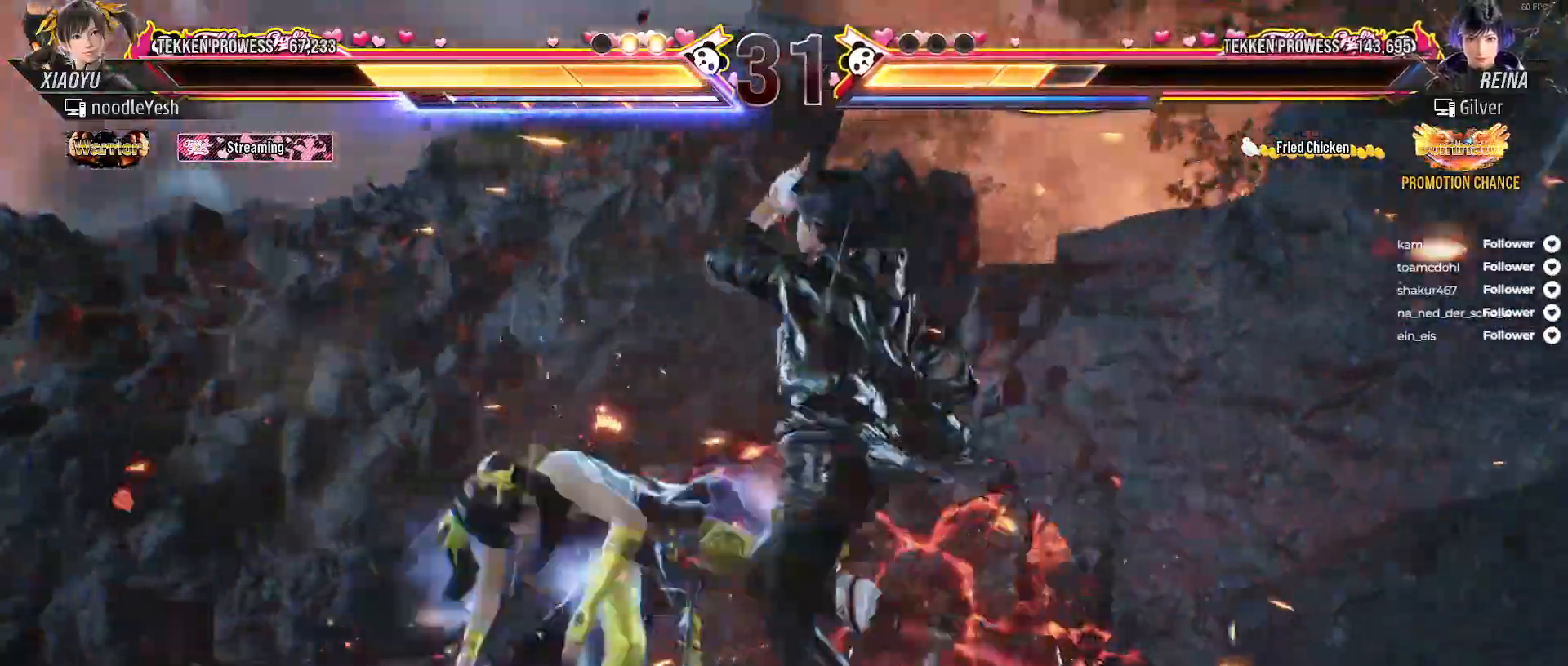
{"buttons": ["DPAD_LEFT"], "right_stick": "center", "events": [[50, "DPAD_LEFT", "down"], [117, "DPAD_DOWN", "up"]]}
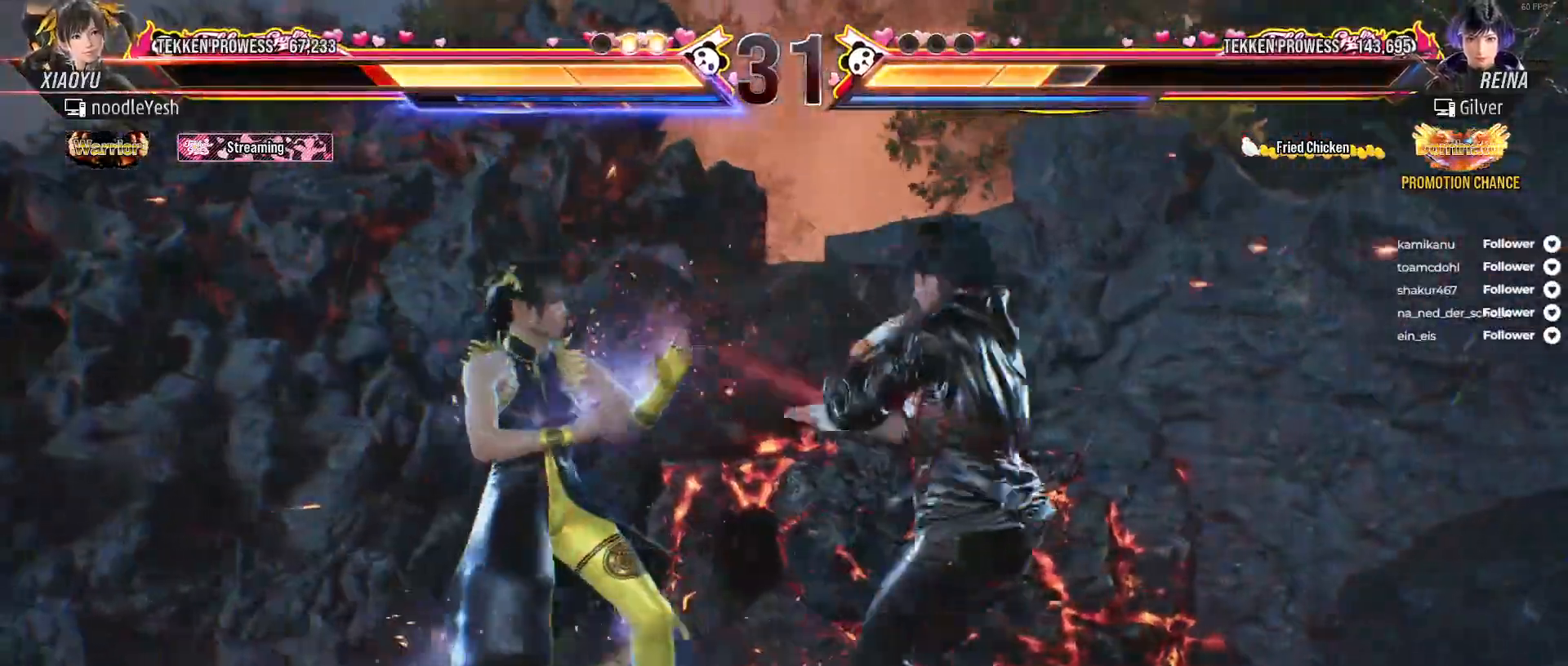
{"buttons": ["DPAD_DOWN", "DPAD_LEFT"], "right_stick": "center", "events": [[150, "DPAD_DOWN", "down"]]}
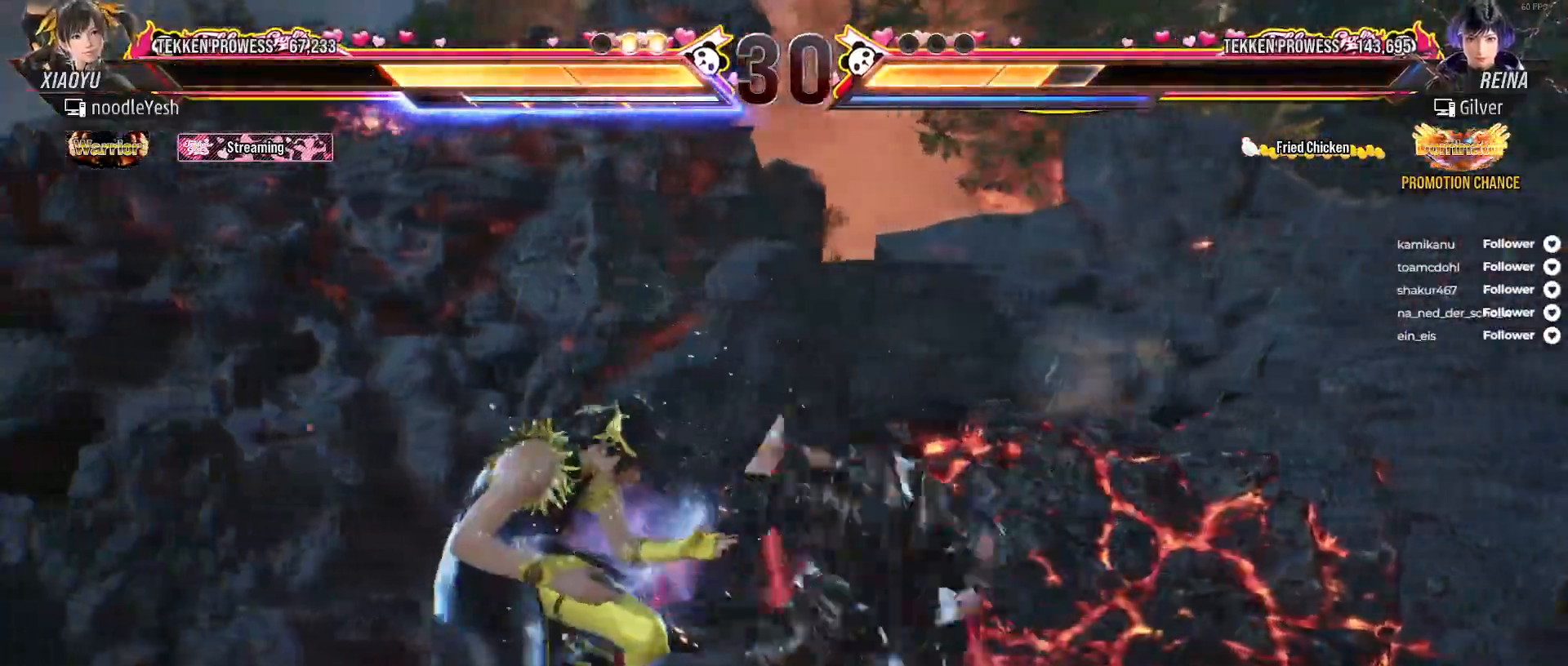
{"buttons": [], "right_stick": "center", "events": [[217, "X", "down"], [450, "DPAD_DOWN", "up"], [450, "DPAD_LEFT", "up"], [467, "X", "up"]]}
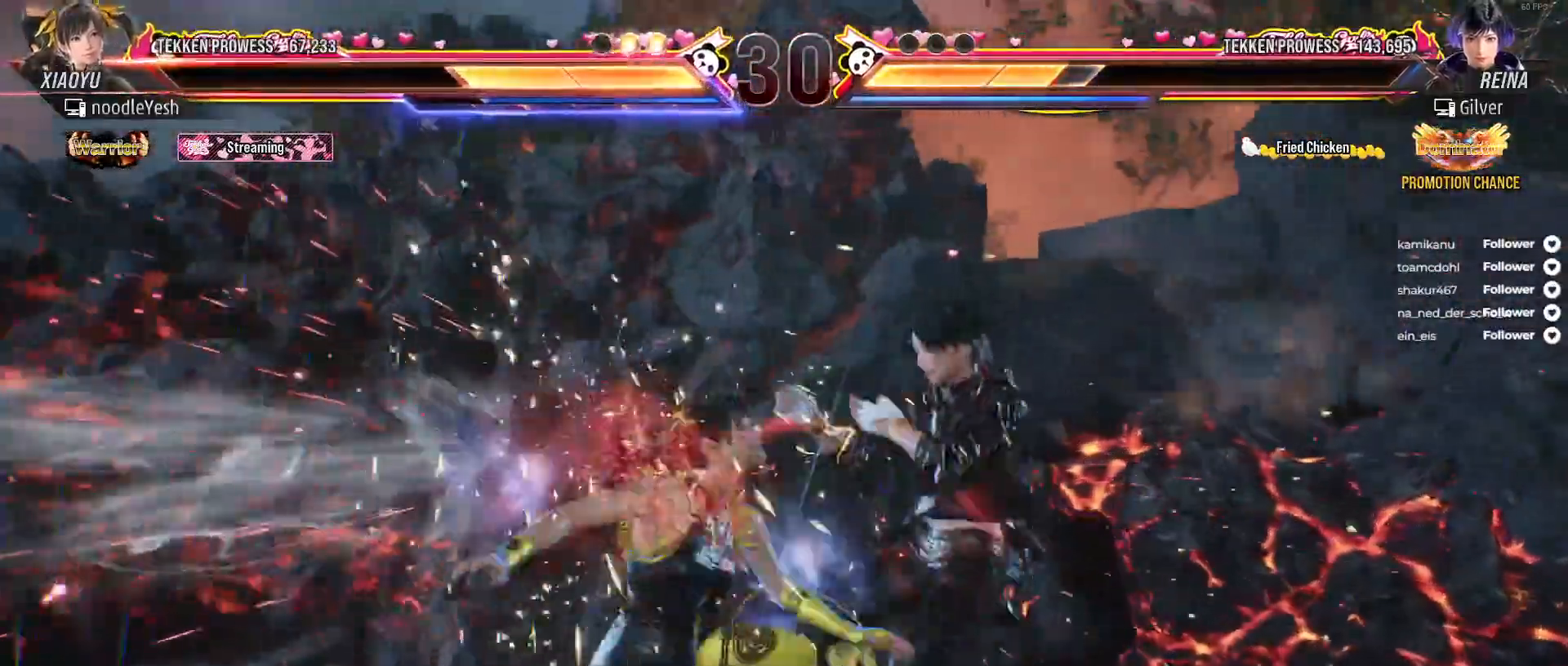
{"buttons": ["X"], "right_stick": "center", "events": [[100, "X", "down"], [350, "X", "up"], [433, "X", "down"]]}
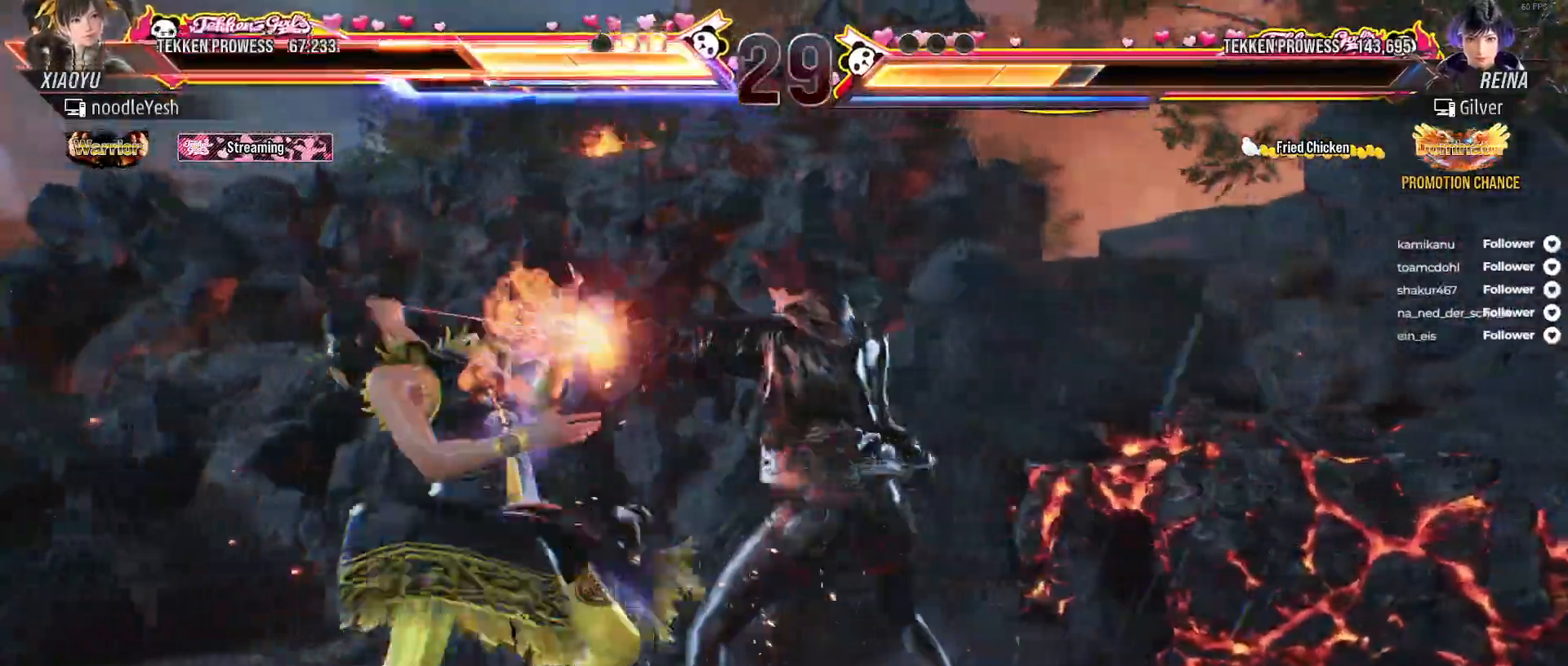
{"buttons": ["X", "DPAD_LEFT"], "right_stick": "center", "events": [[17, "X", "up"], [100, "X", "down"], [283, "DPAD_LEFT", "down"], [333, "X", "up"], [500, "X", "down"]]}
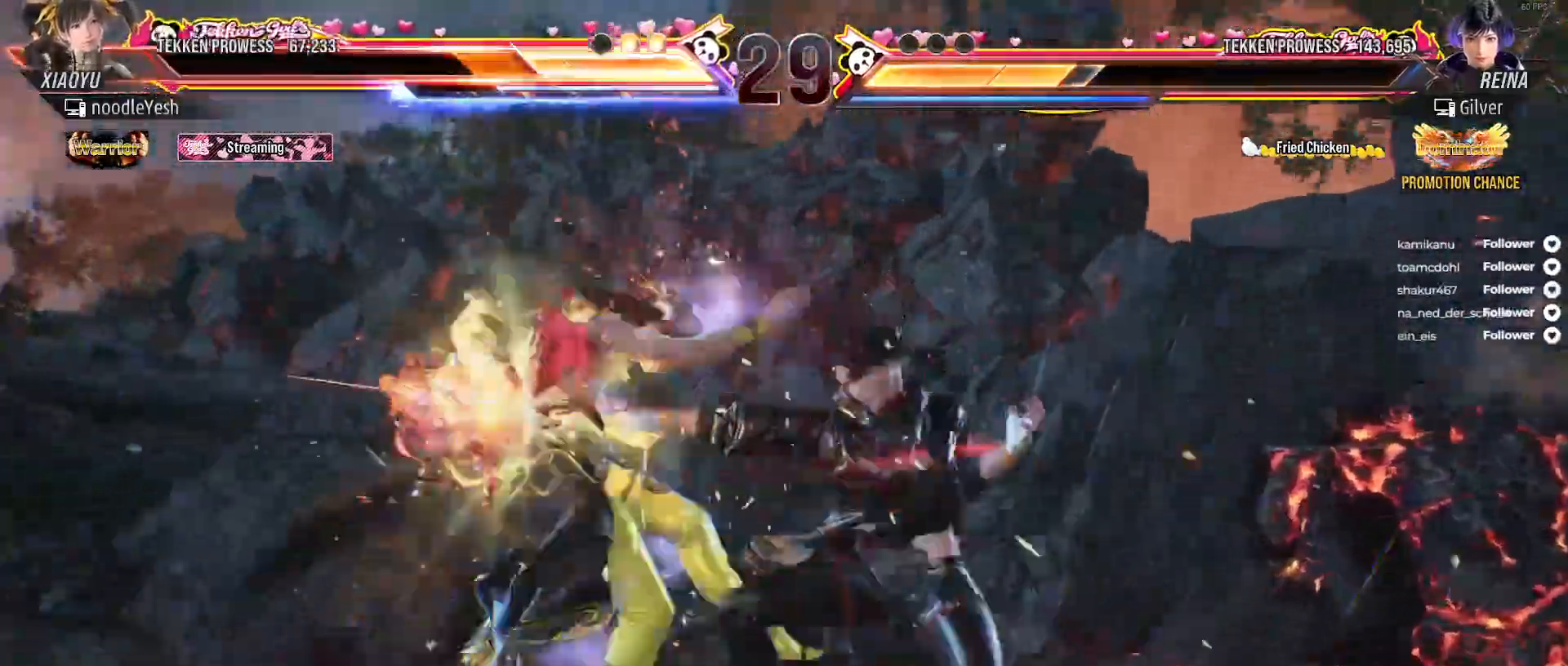
{"buttons": ["DPAD_LEFT"], "right_stick": "center", "events": [[317, "X", "up"]]}
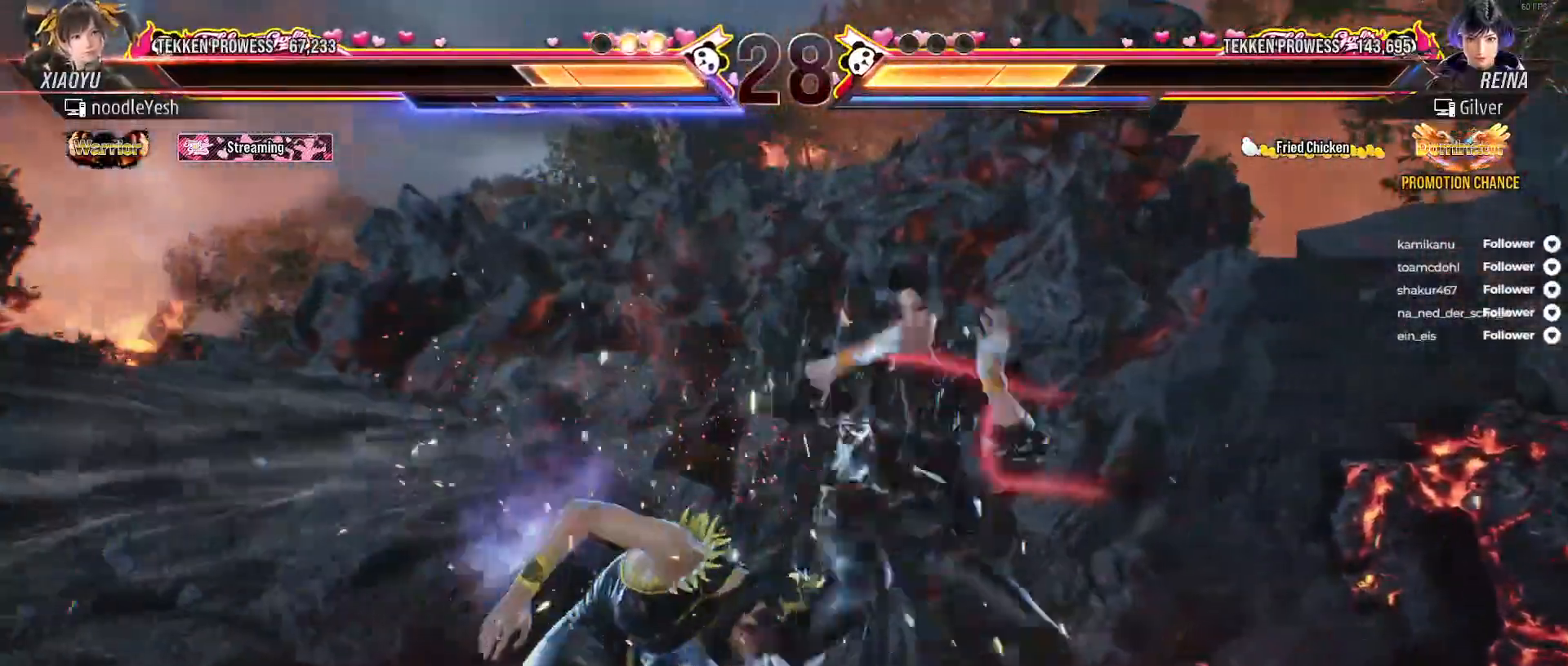
{"buttons": ["X", "DPAD_LEFT"], "right_stick": "center", "events": [[67, "DPAD_LEFT", "up"], [350, "X", "down"], [467, "DPAD_LEFT", "down"]]}
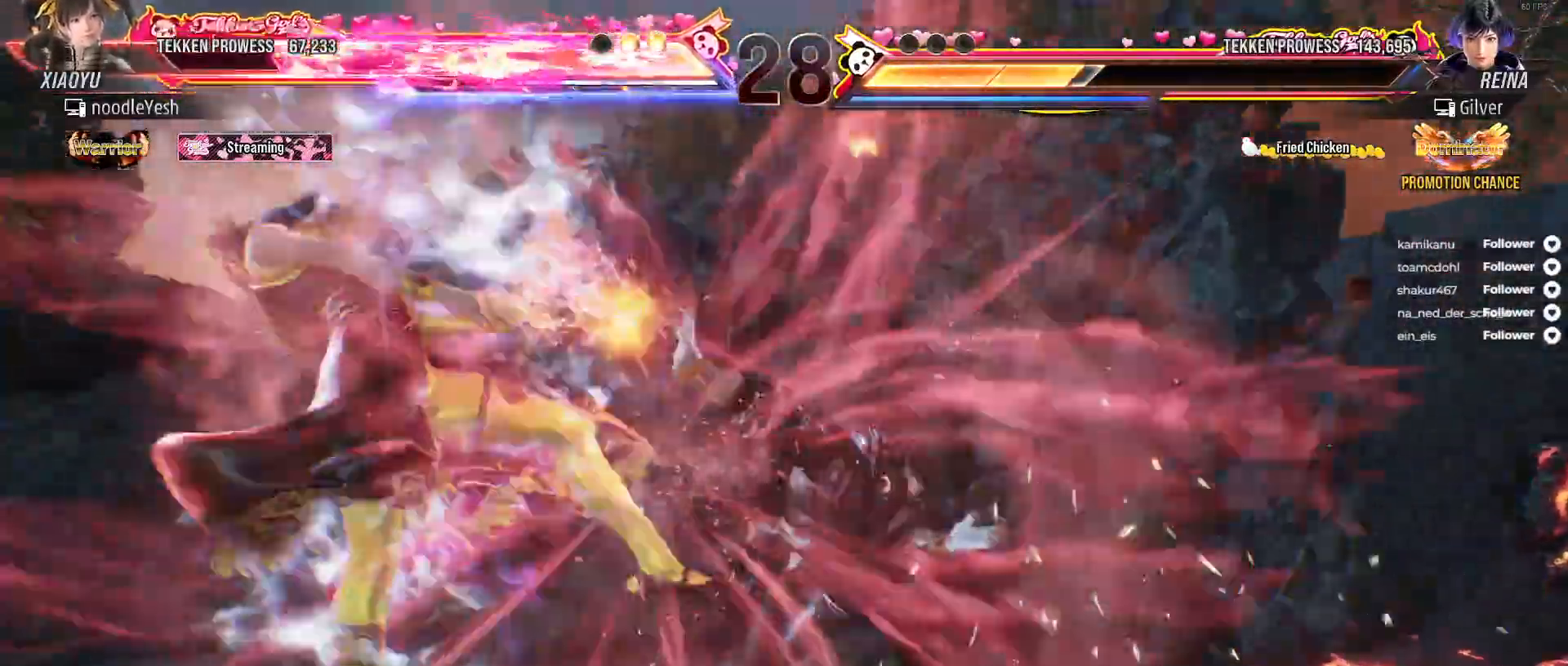
{"buttons": [], "right_stick": "center", "events": [[267, "X", "up"], [367, "DPAD_LEFT", "up"]]}
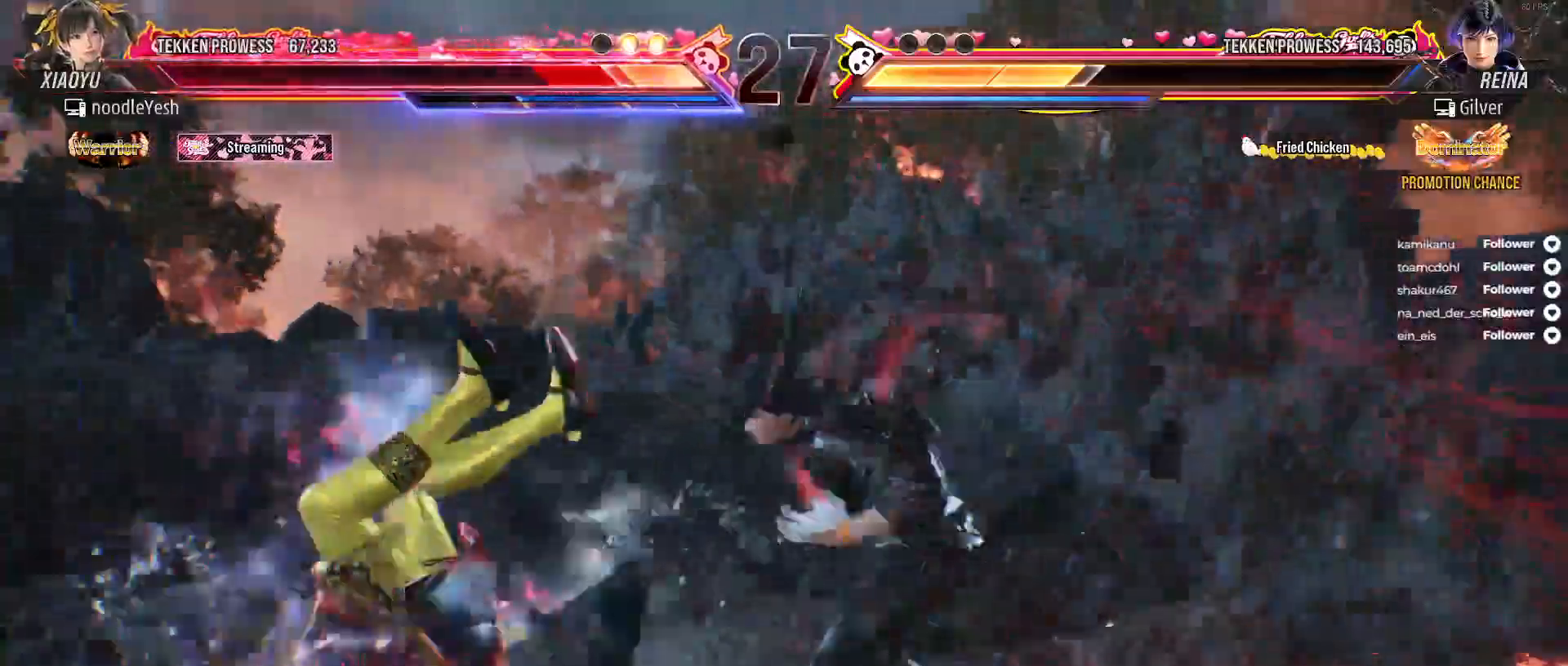
{"buttons": ["DPAD_LEFT"], "right_stick": "center"}
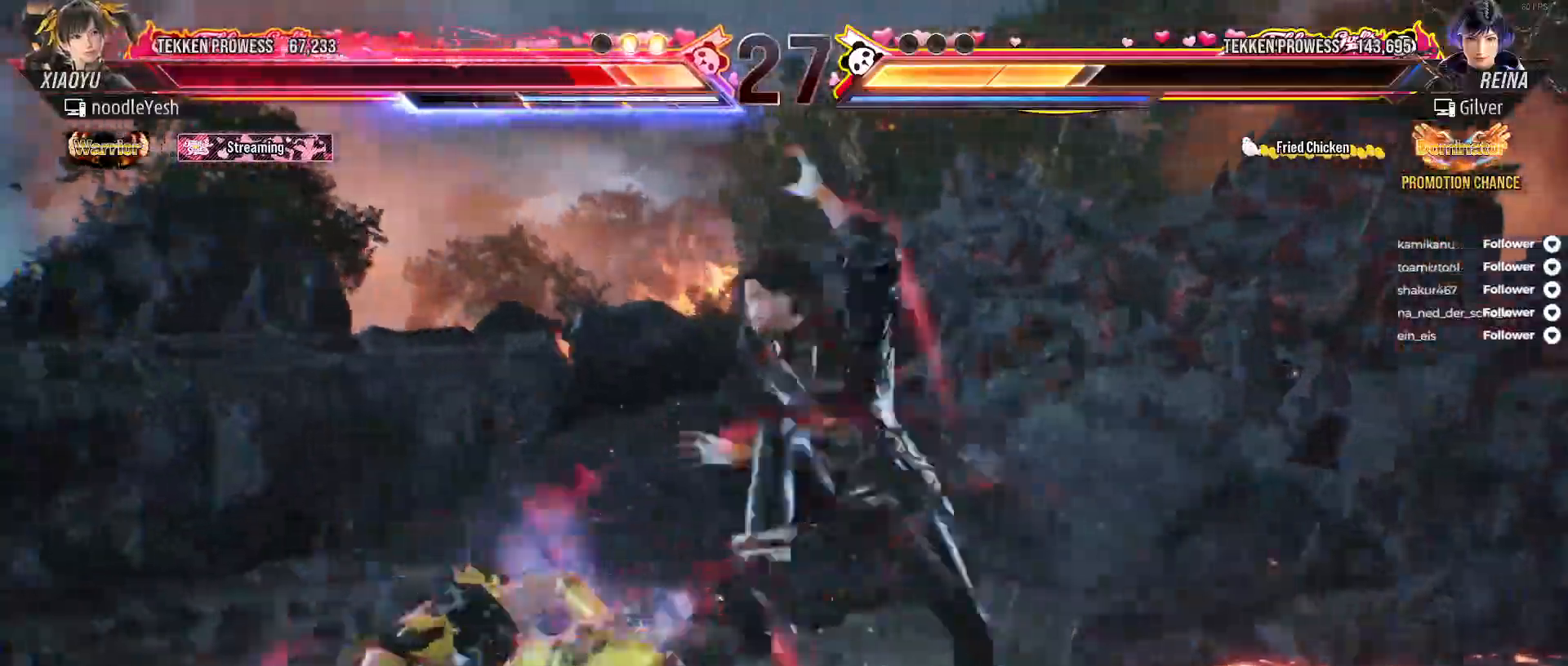
{"buttons": ["DPAD_LEFT"], "right_stick": "center", "events": []}
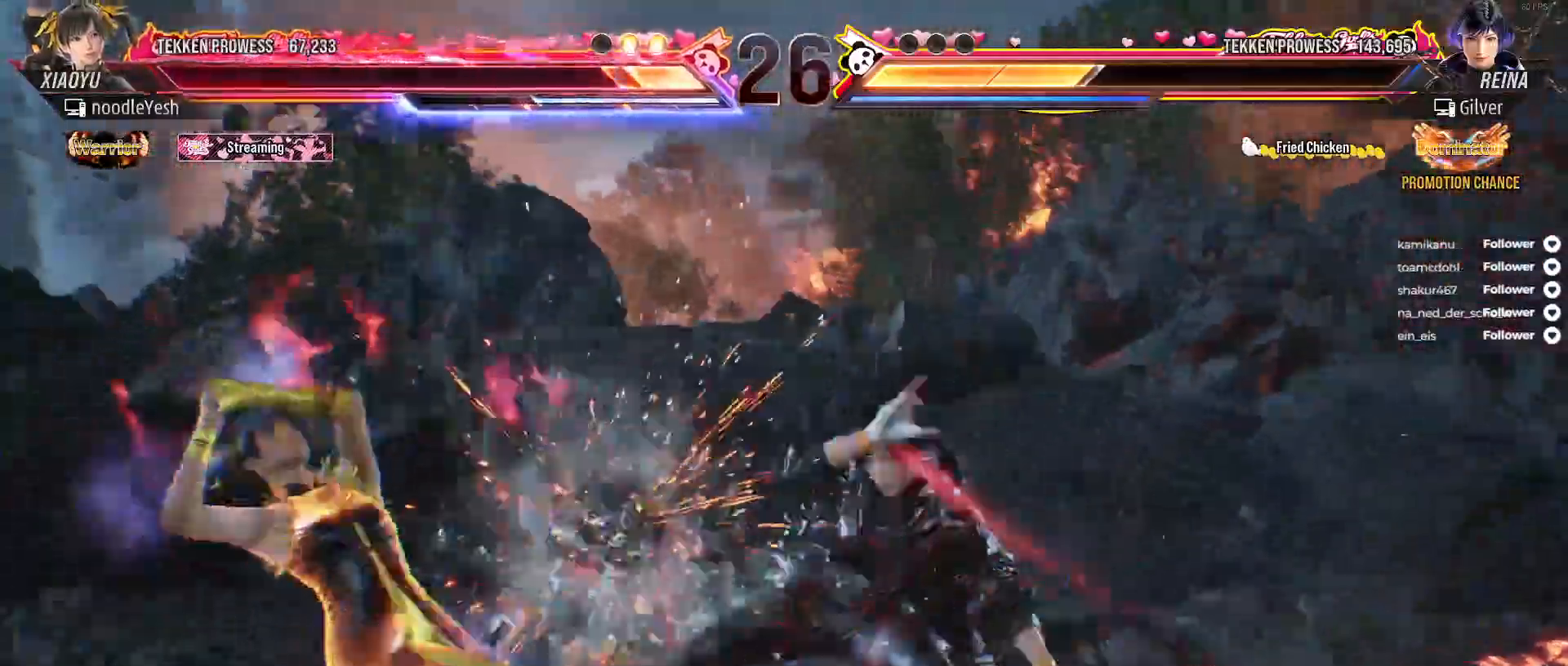
{"buttons": ["A"], "right_stick": "center", "events": [[183, "A", "down"], [200, "DPAD_LEFT", "up"], [267, "A", "up"], [317, "A", "down"], [417, "A", "up"], [467, "A", "down"]]}
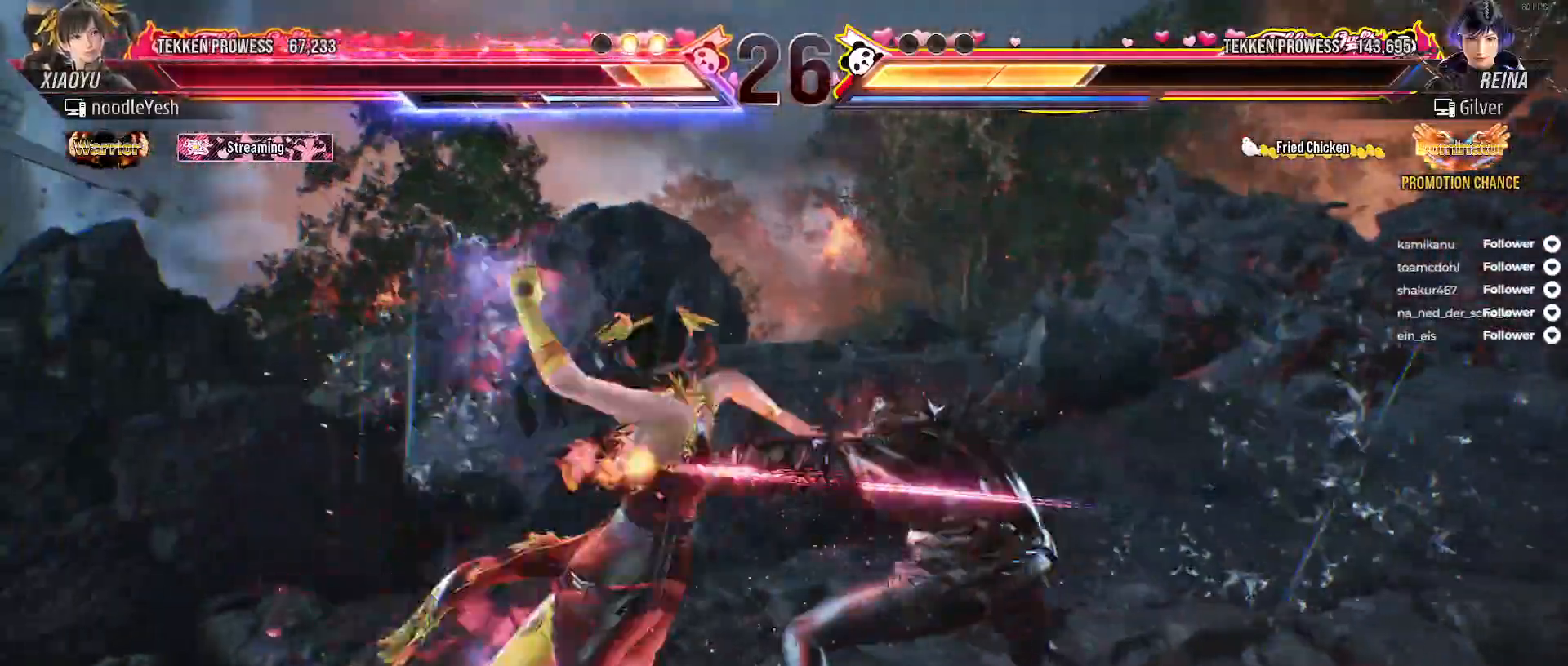
{"buttons": ["DPAD_LEFT"], "right_stick": "center", "events": [[50, "A", "up"], [250, "DPAD_LEFT", "down"]]}
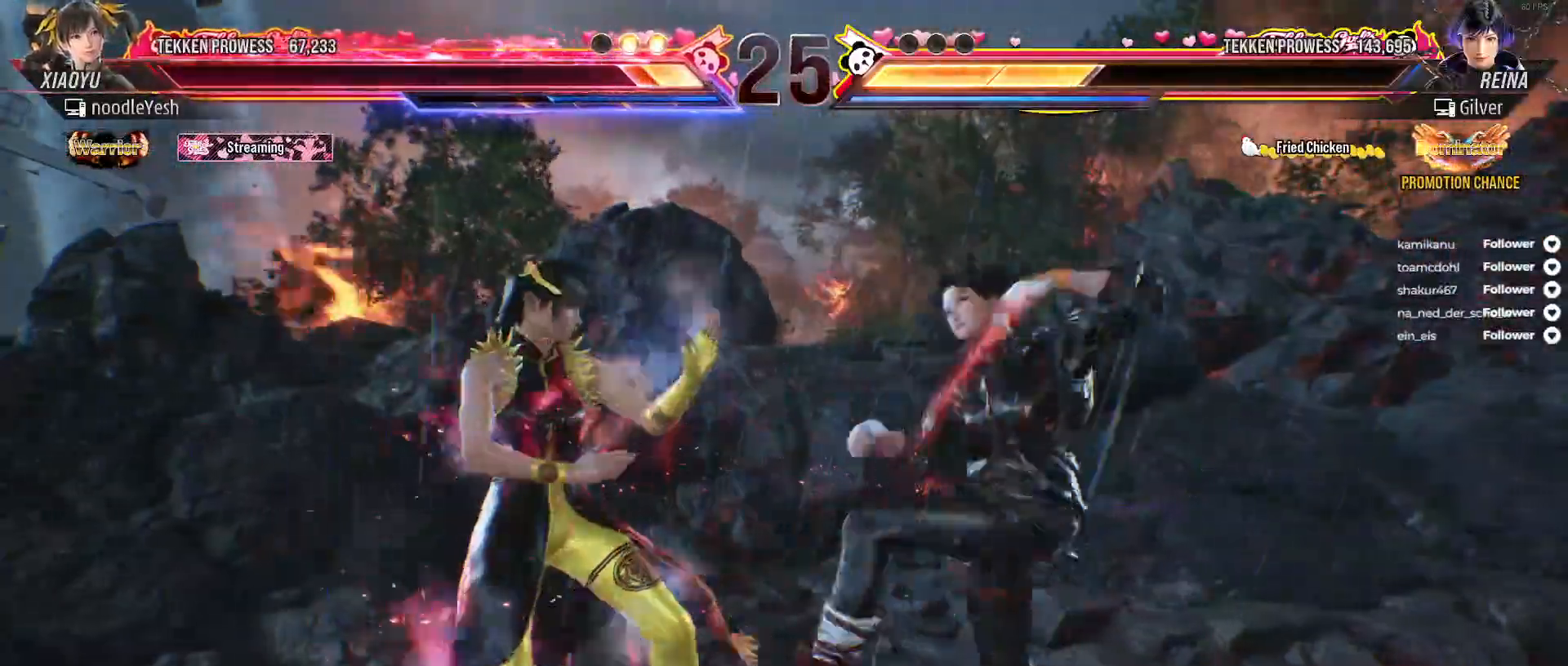
{"buttons": ["A", "DPAD_LEFT"], "right_stick": "center", "events": [[433, "A", "down"]]}
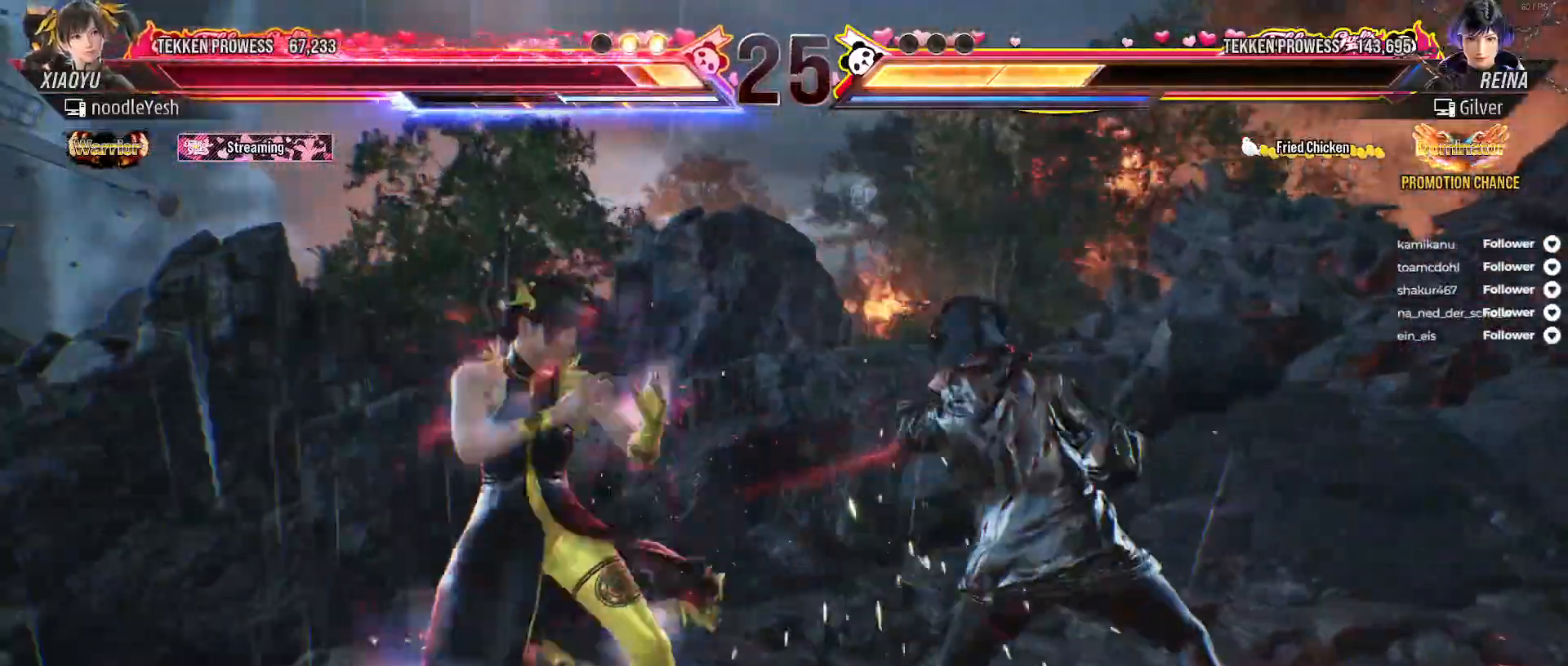
{"buttons": [], "right_stick": "center", "events": [[17, "A", "up"], [150, "A", "down"], [167, "DPAD_LEFT", "up"], [233, "A", "up"], [333, "A", "down"], [383, "A", "up"]]}